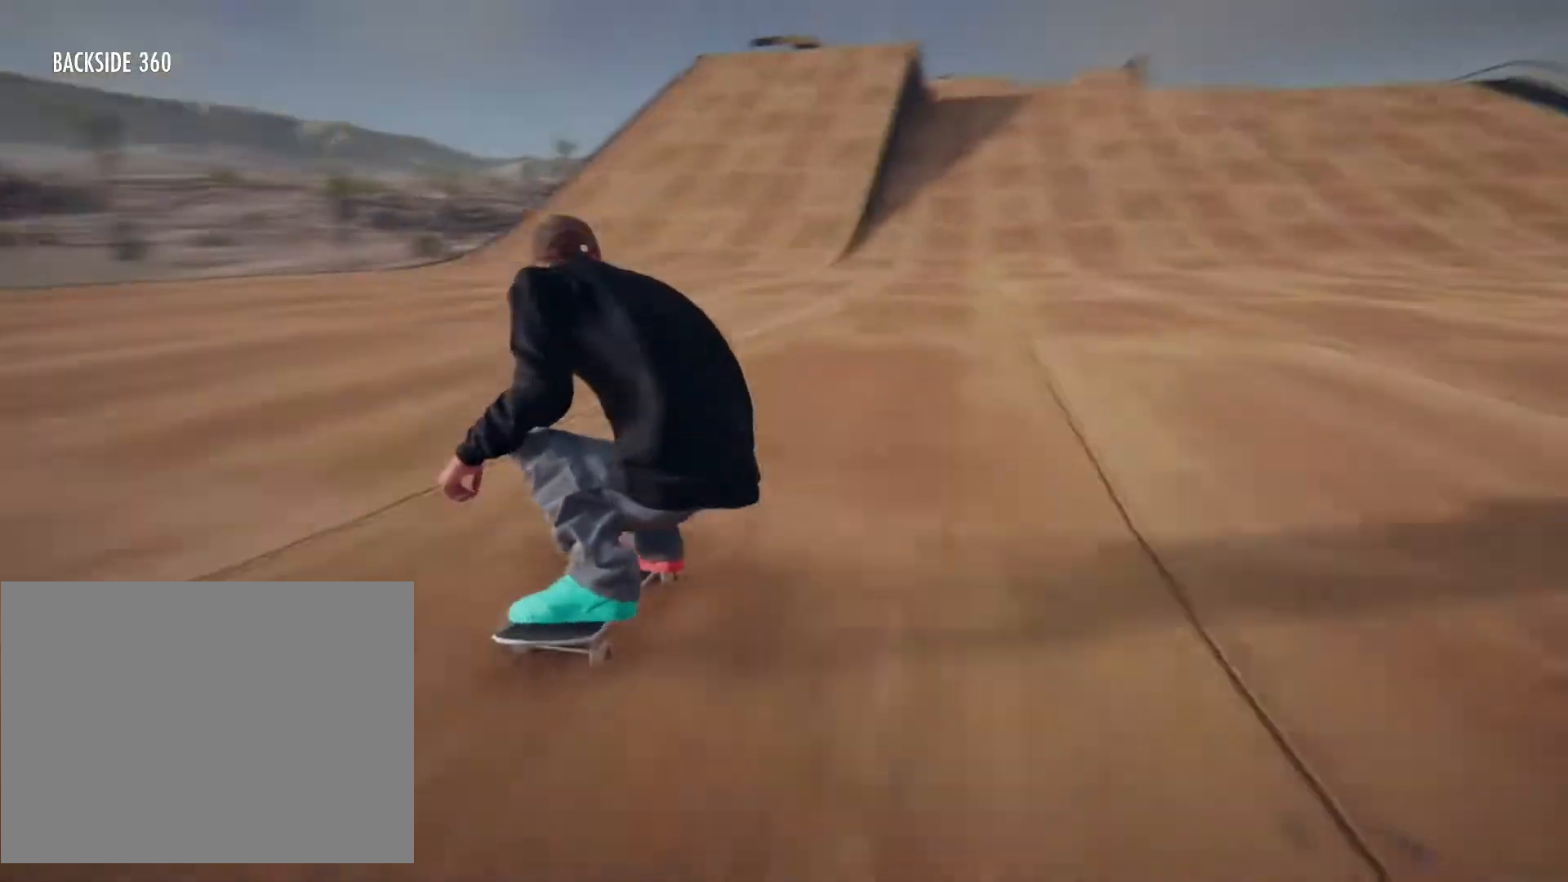
Gameplay with a controller (PlayStation layout); each line is a JSON object with the inputs held at the frame after it. "events" lists button and stick changes between this image and that frame as [ms after this image, input, new state], when the widget could be followed in between. Not read: L3 R1 R3.
{"buttons": ["CROSS"], "left_stick": "left", "right_stick": "center", "events": [[150, "left_stick", "left"], [433, "CROSS", "down"]]}
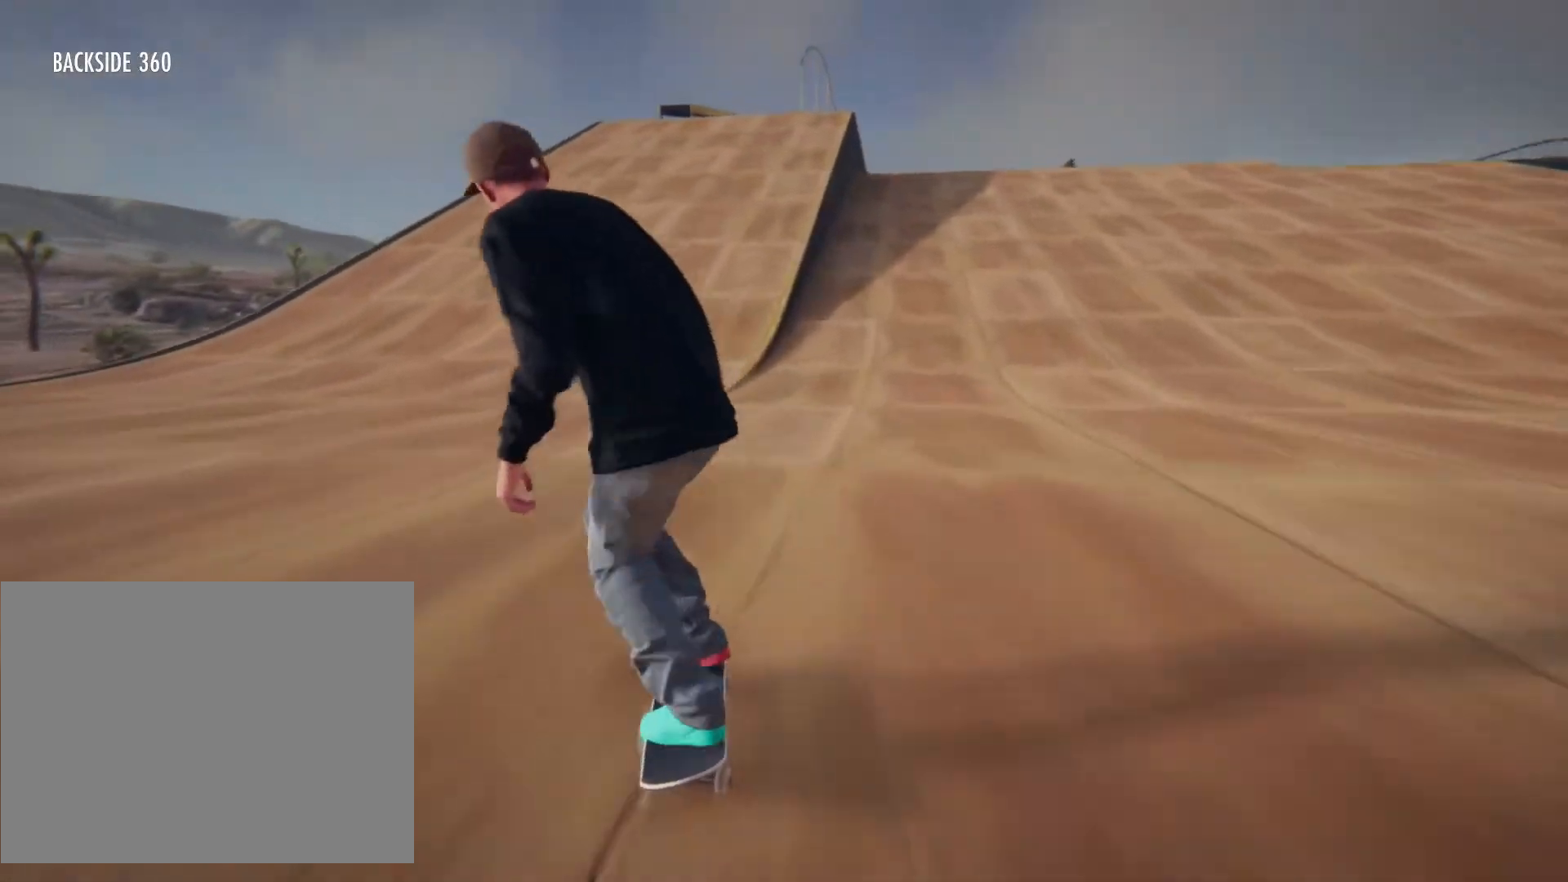
{"buttons": ["CROSS"], "left_stick": "right", "right_stick": "center", "events": [[17, "left_stick", "center"], [467, "left_stick", "right"]]}
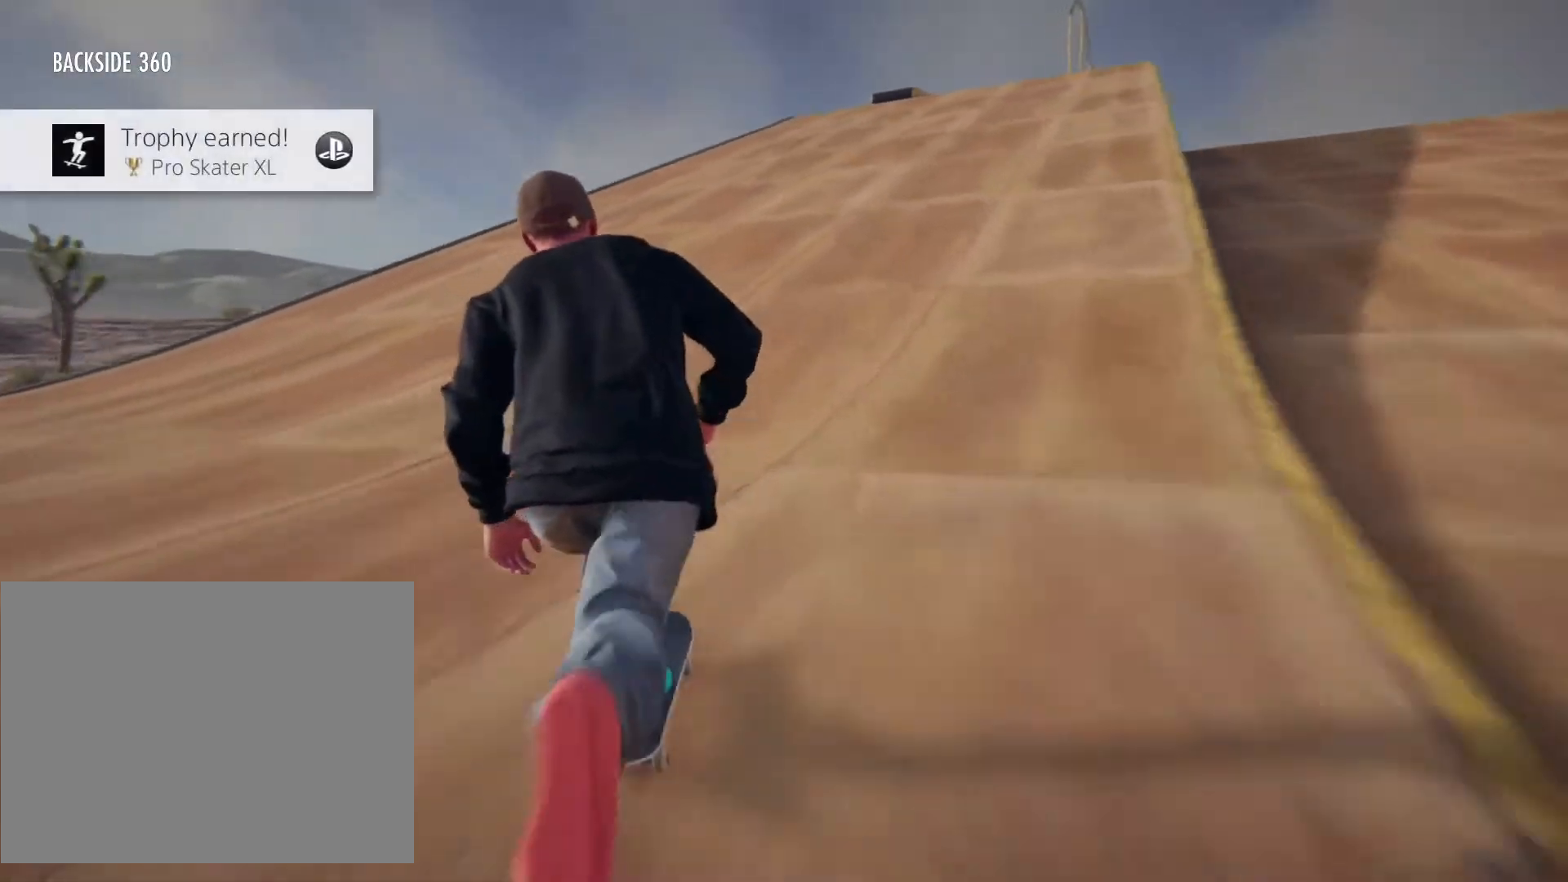
{"buttons": ["CROSS"], "left_stick": "center", "right_stick": "center", "events": [[317, "left_stick", "center"]]}
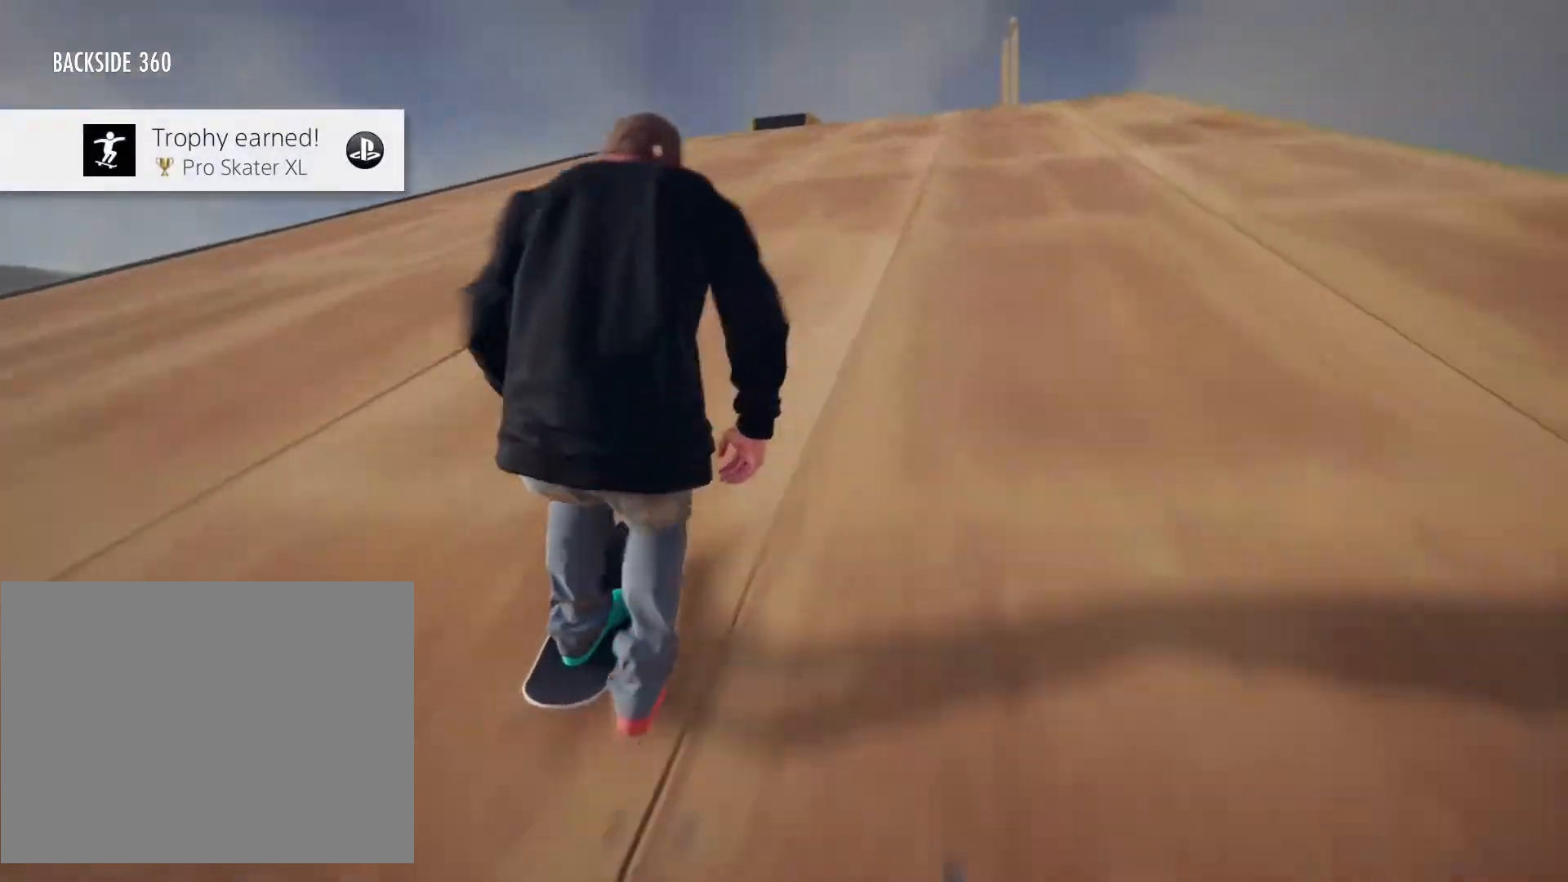
{"buttons": ["CROSS"], "left_stick": "center", "right_stick": "center", "events": [[17, "left_stick", "right"], [167, "left_stick", "center"], [383, "left_stick", "left"], [500, "left_stick", "center"]]}
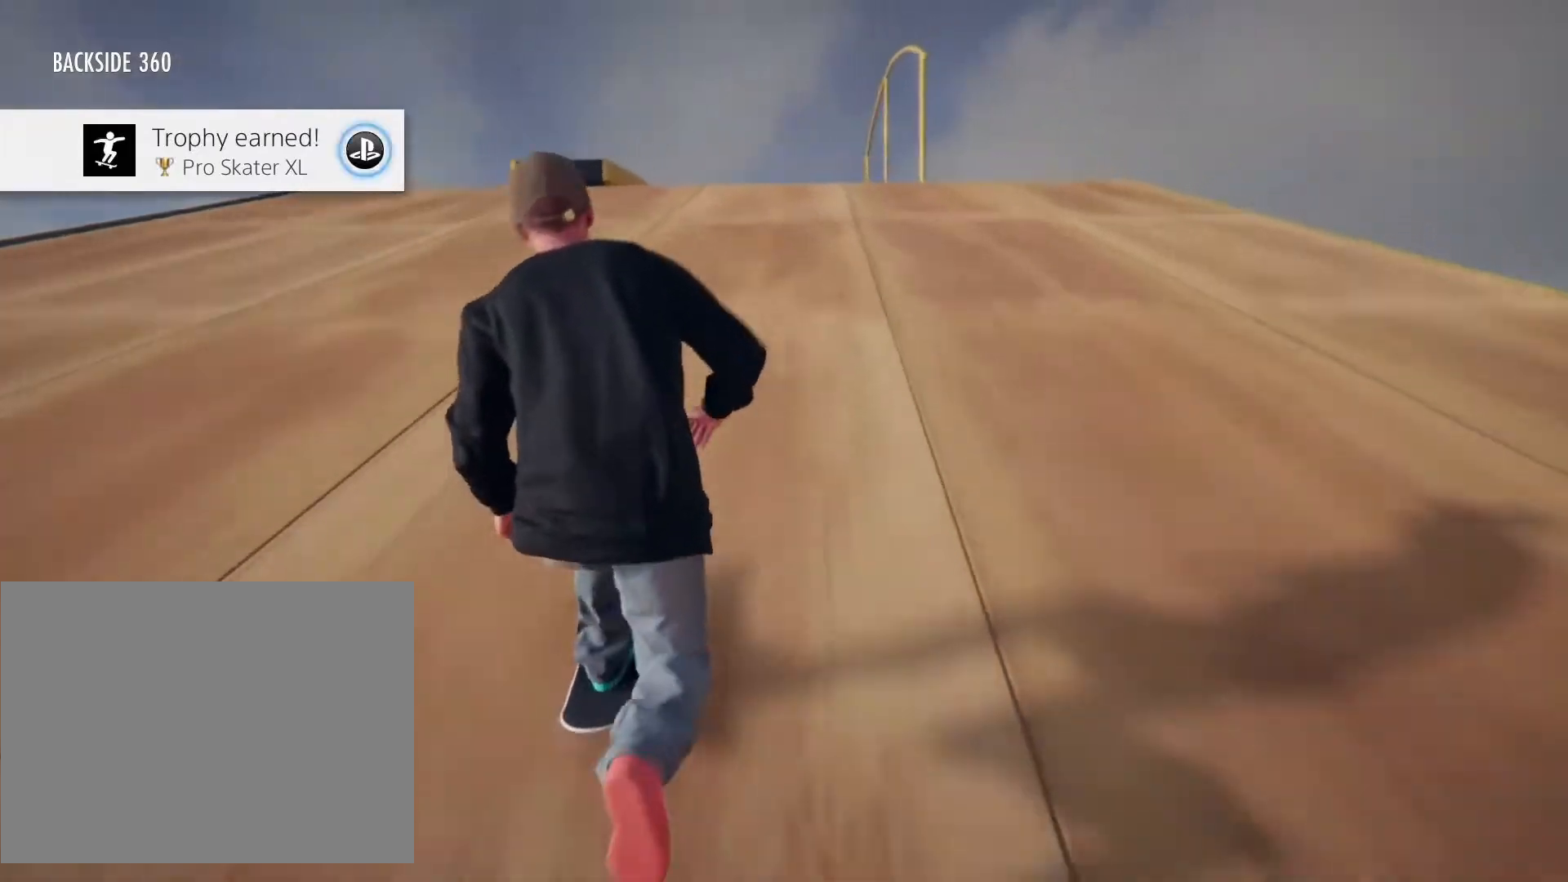
{"buttons": ["CROSS"], "left_stick": "center", "right_stick": "center", "events": [[217, "left_stick", "right"], [317, "left_stick", "center"]]}
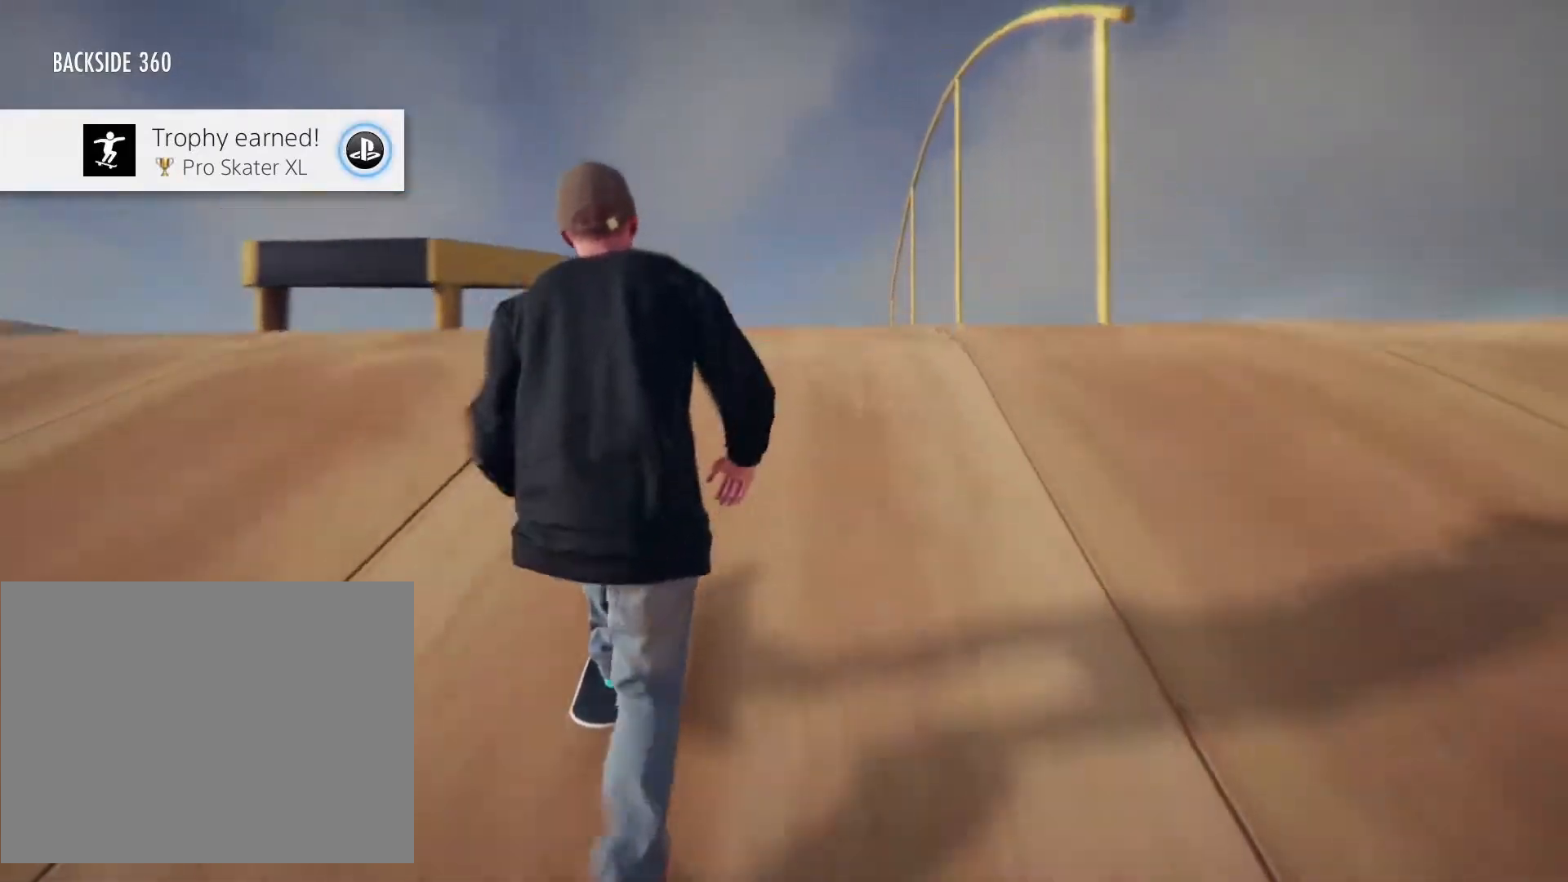
{"buttons": ["CROSS"], "left_stick": "center", "right_stick": "center", "events": [[133, "left_stick", "right"], [183, "left_stick", "center"]]}